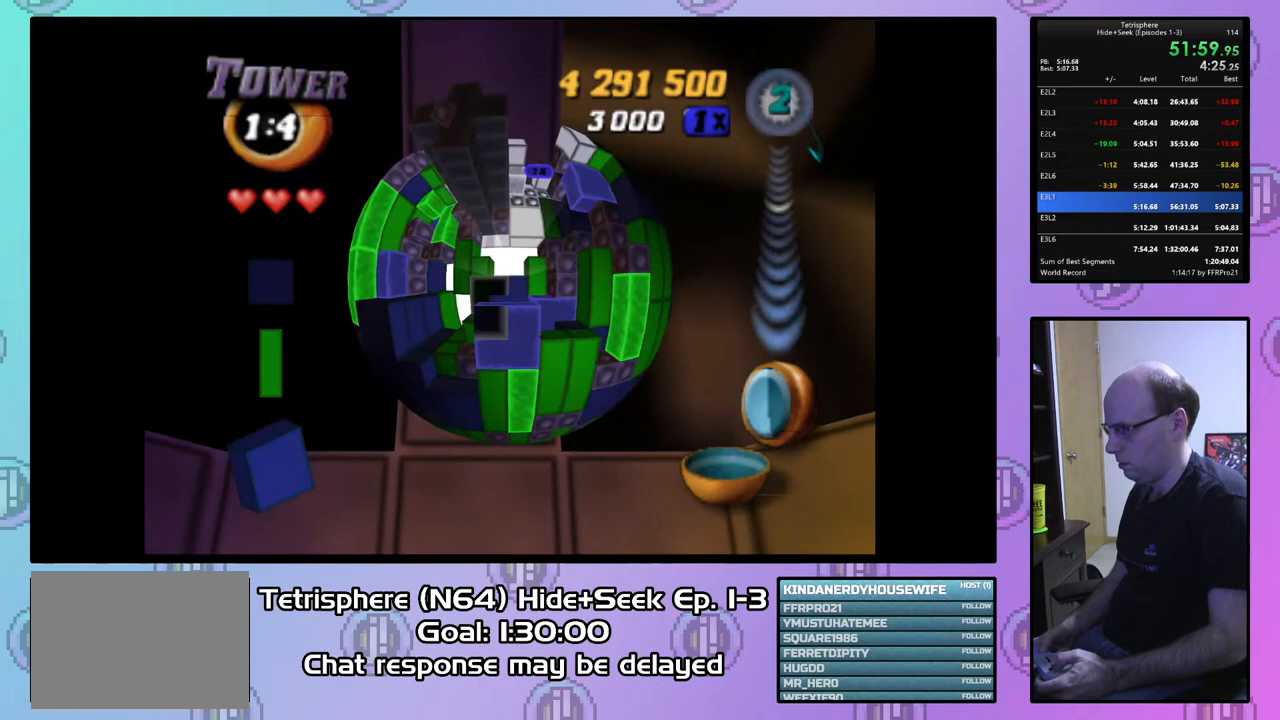
Gameplay with a controller (PlayStation layout); each line is a JSON object with the inputs held at the frame after it. "events" lists button and stick changes between this image and that frame as [ms after this image, input, new state], when the widget could be followed in between. Not read: left_stick.
{"buttons": ["DPAD_UP", "DPAD_RIGHT"], "right_stick": "center", "events": [[100, "DPAD_UP", "down"], [133, "DPAD_LEFT", "up"], [333, "DPAD_RIGHT", "down"]]}
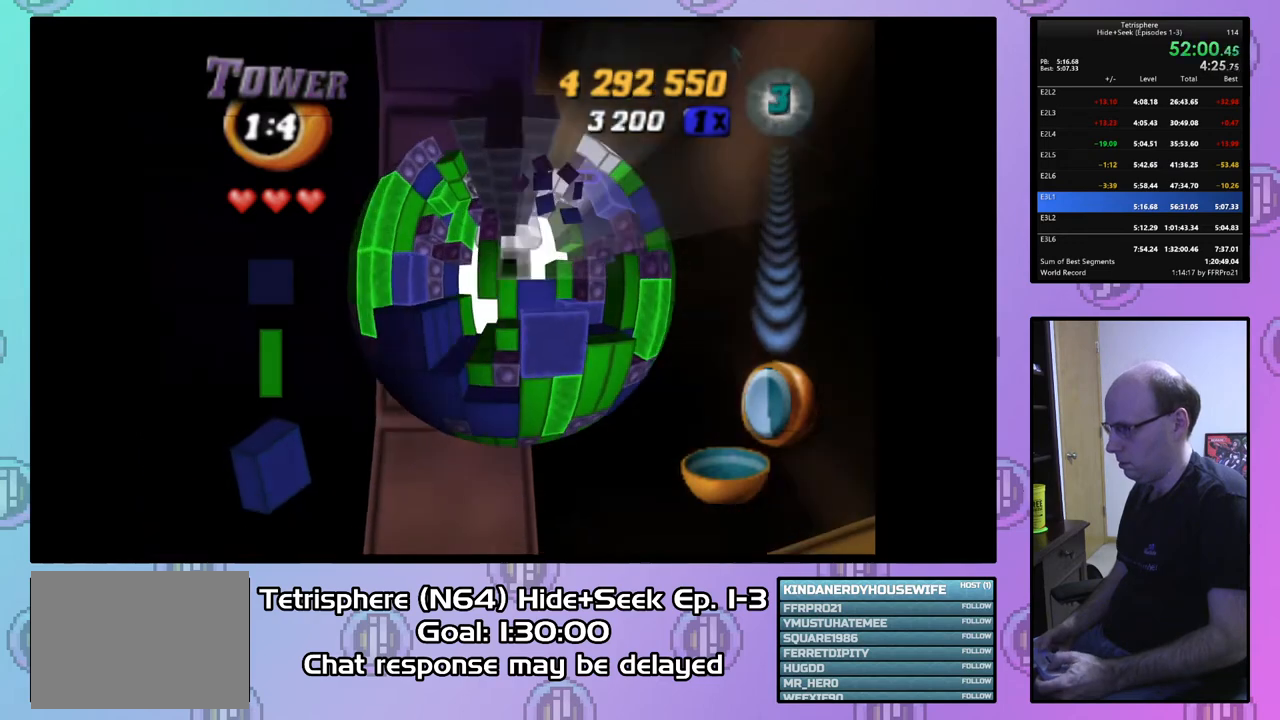
{"buttons": ["DPAD_RIGHT"], "right_stick": "center", "events": [[233, "DPAD_UP", "up"]]}
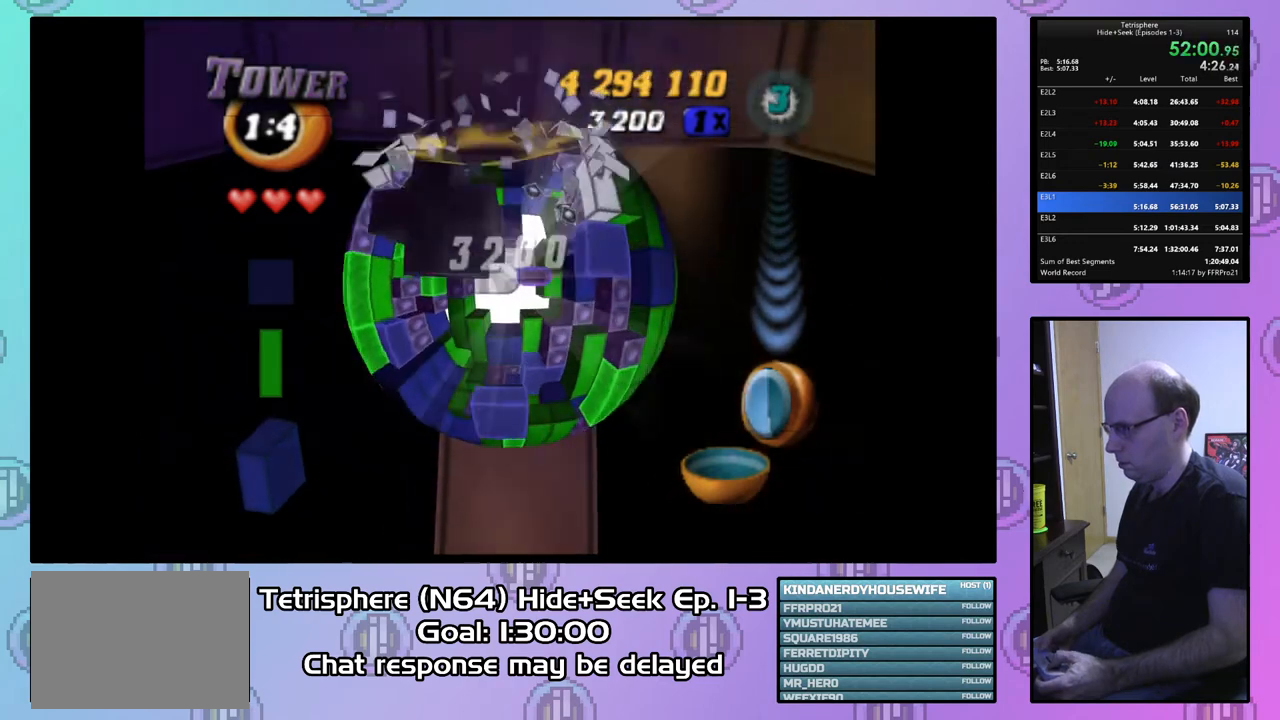
{"buttons": ["SQUARE"], "right_stick": "center", "events": [[33, "DPAD_RIGHT", "up"], [100, "DPAD_RIGHT", "down"], [200, "DPAD_RIGHT", "up"], [433, "SQUARE", "down"]]}
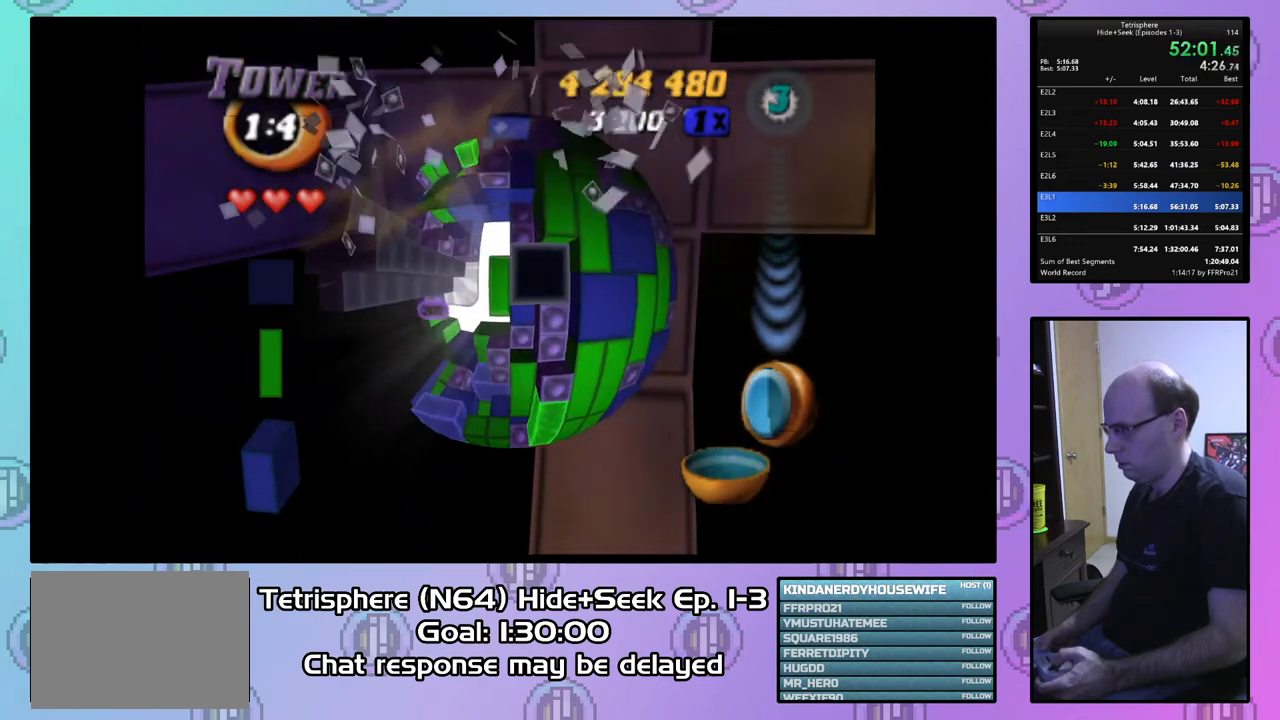
{"buttons": ["SQUARE"], "right_stick": "center", "events": [[33, "DPAD_LEFT", "down"], [133, "DPAD_LEFT", "up"], [200, "DPAD_LEFT", "down"], [267, "DPAD_LEFT", "up"], [300, "DPAD_DOWN", "down"], [400, "DPAD_DOWN", "up"]]}
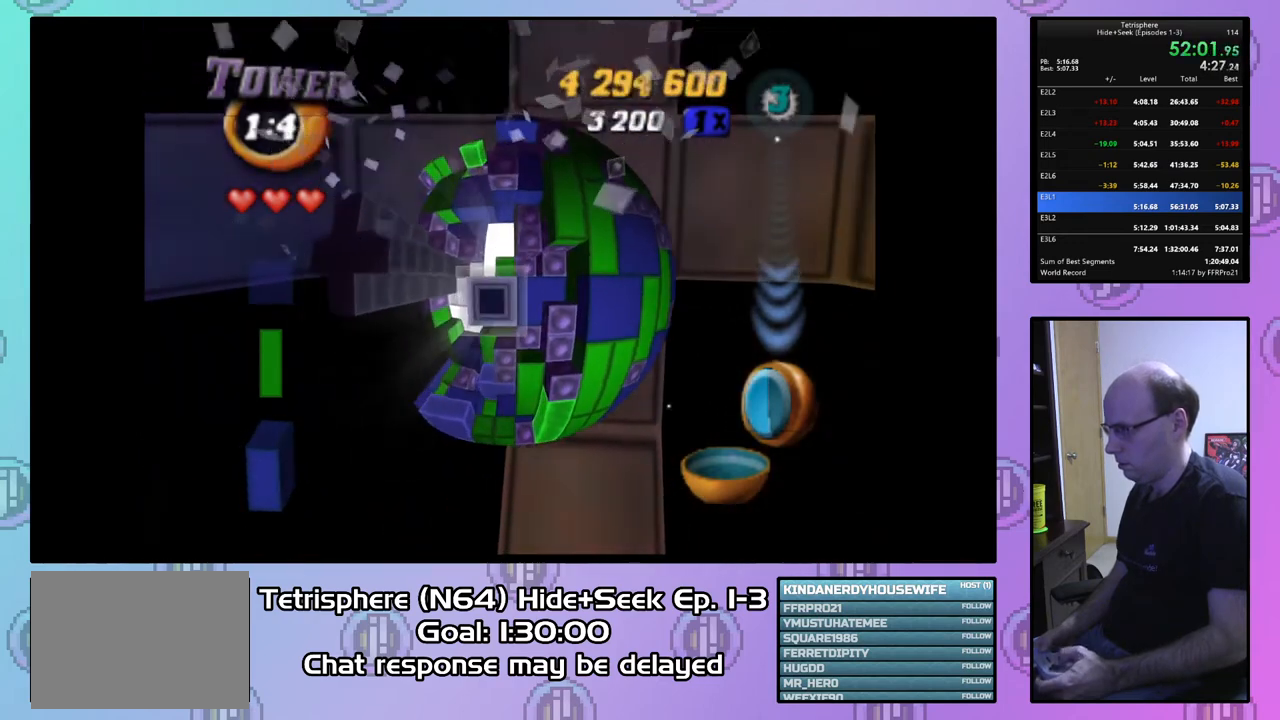
{"buttons": ["DPAD_UP"], "right_stick": "center", "events": [[33, "SQUARE", "up"], [133, "CIRCLE", "down"], [233, "CIRCLE", "up"], [267, "DPAD_UP", "down"]]}
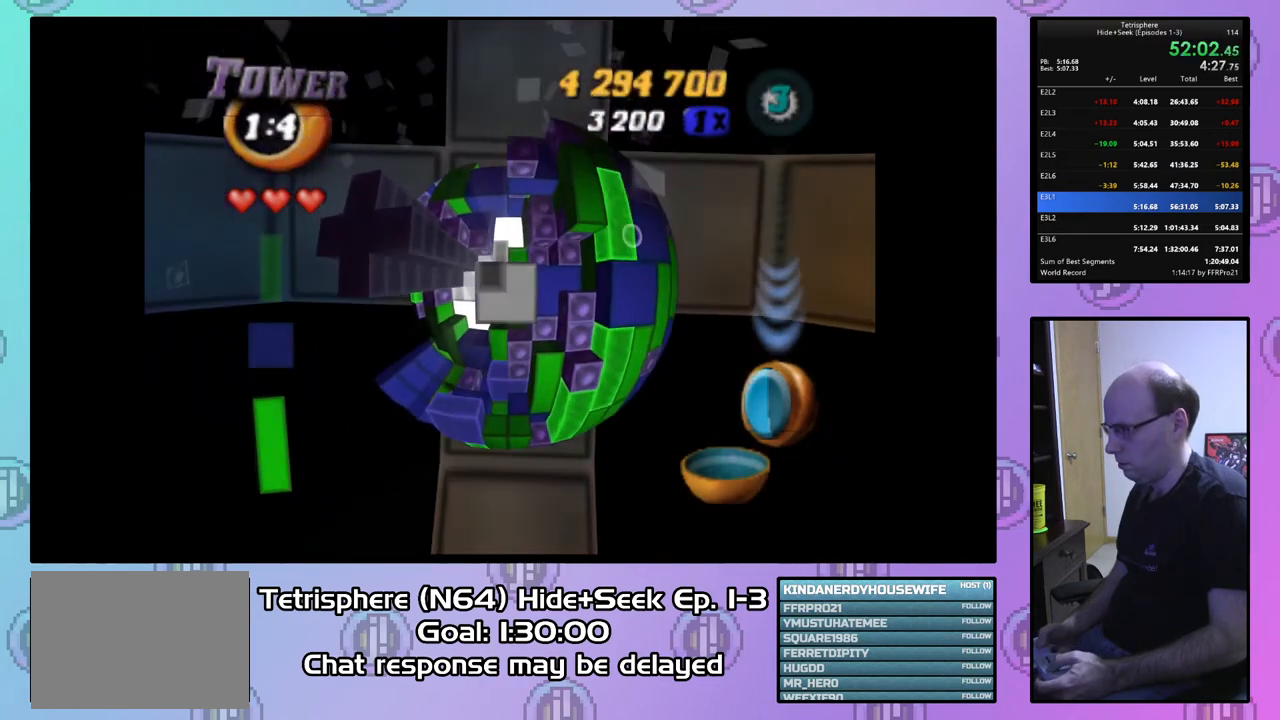
{"buttons": [], "right_stick": "center", "events": [[300, "DPAD_UP", "up"], [433, "DPAD_LEFT", "down"], [500, "DPAD_LEFT", "up"]]}
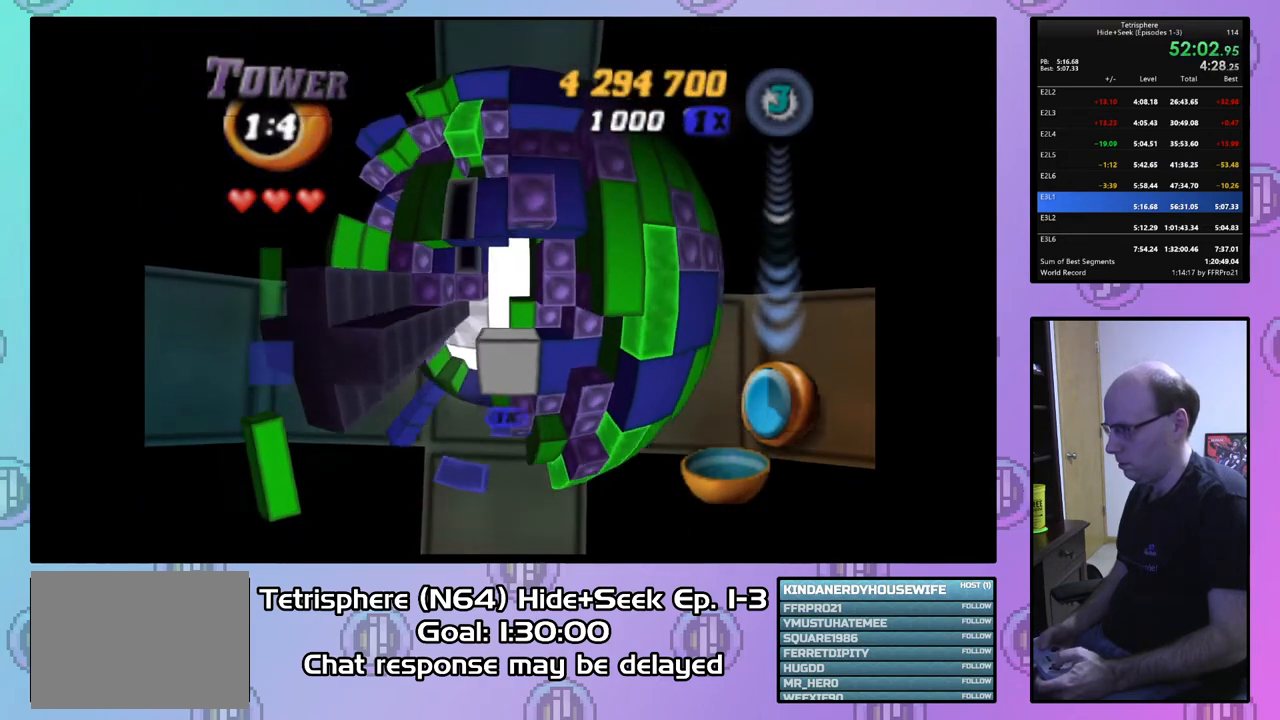
{"buttons": [], "right_stick": "center", "events": [[133, "DPAD_LEFT", "down"], [167, "DPAD_LEFT", "up"], [333, "SQUARE", "down"], [433, "SQUARE", "up"]]}
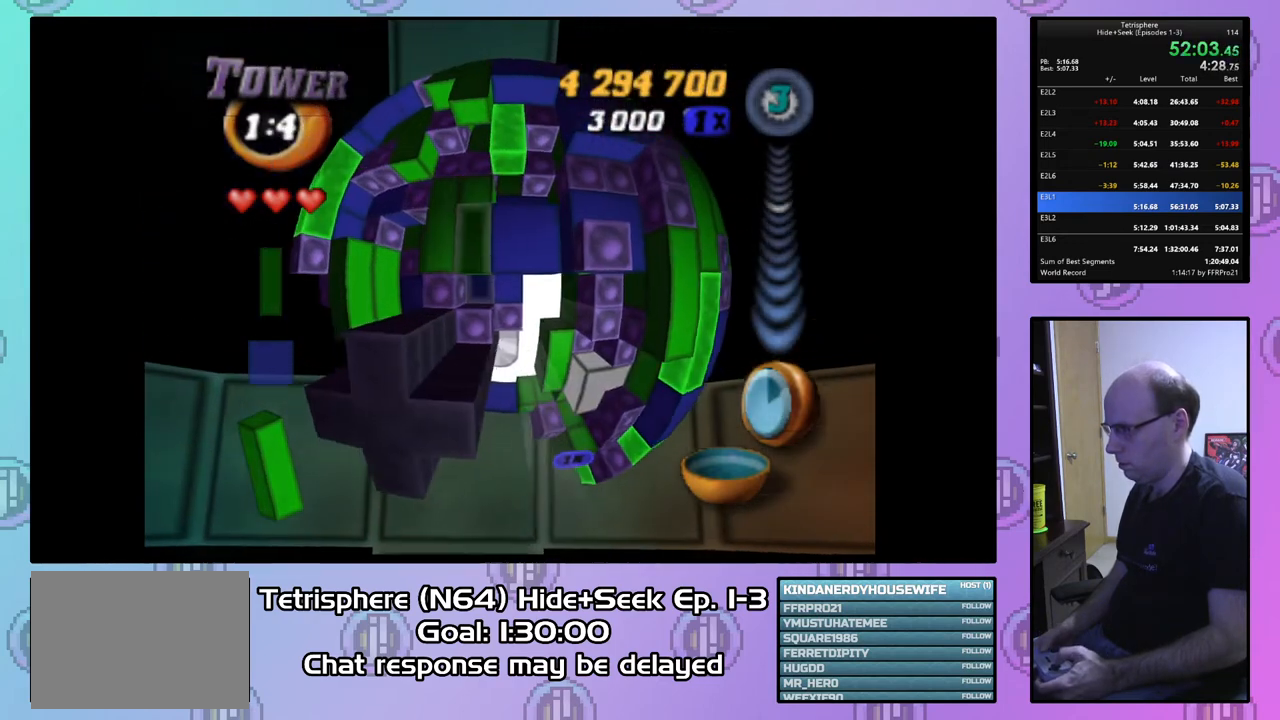
{"buttons": [], "right_stick": "center", "events": [[33, "DPAD_UP", "down"], [133, "DPAD_UP", "up"], [267, "CIRCLE", "down"], [367, "CIRCLE", "up"], [367, "DPAD_DOWN", "down"], [467, "DPAD_DOWN", "up"]]}
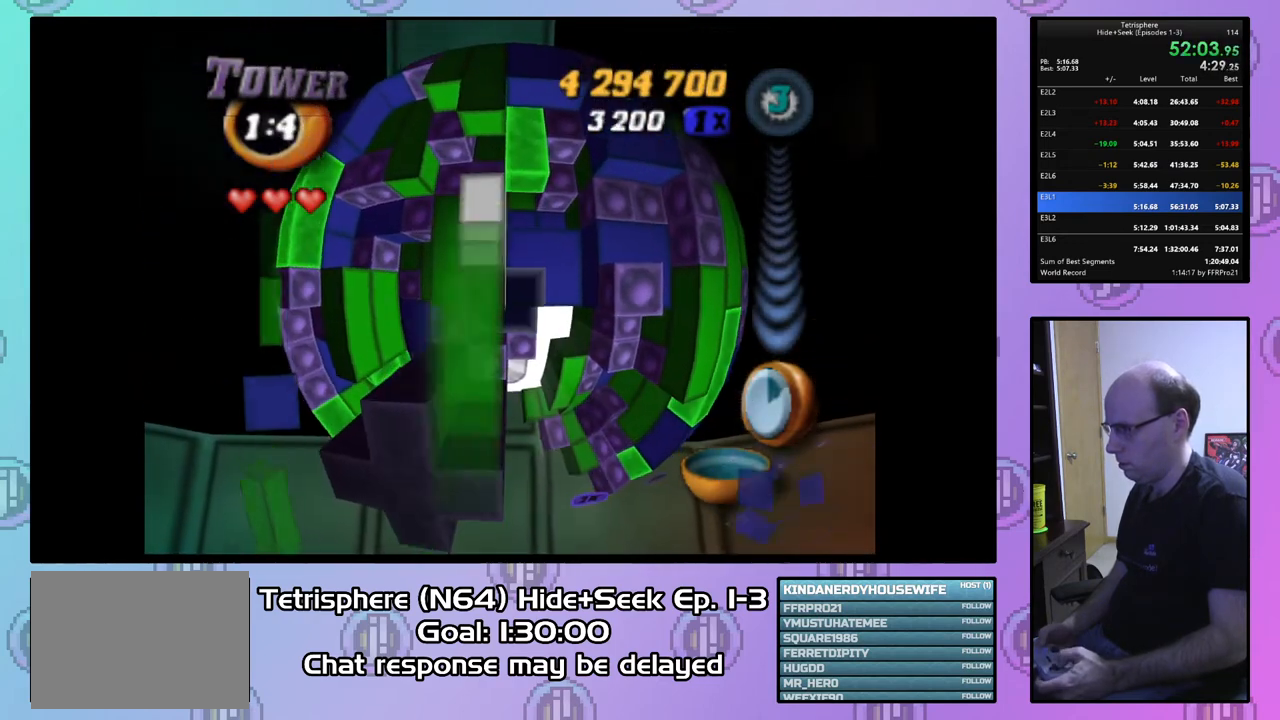
{"buttons": ["DPAD_UP"], "right_stick": "center", "events": [[67, "DPAD_DOWN", "down"], [133, "DPAD_DOWN", "up"], [433, "DPAD_UP", "down"]]}
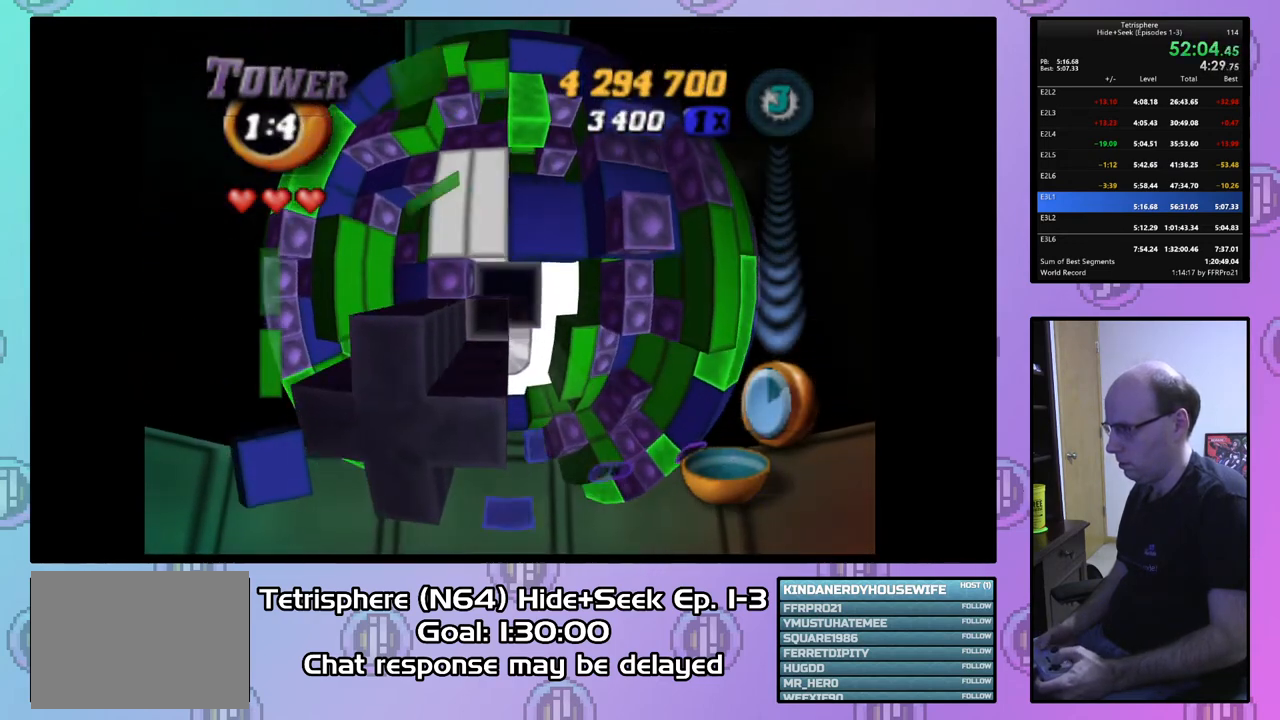
{"buttons": ["SQUARE", "DPAD_RIGHT"], "right_stick": "center", "events": [[33, "DPAD_UP", "up"], [67, "SQUARE", "down"], [167, "DPAD_DOWN", "down"], [267, "DPAD_DOWN", "up"], [400, "DPAD_RIGHT", "down"]]}
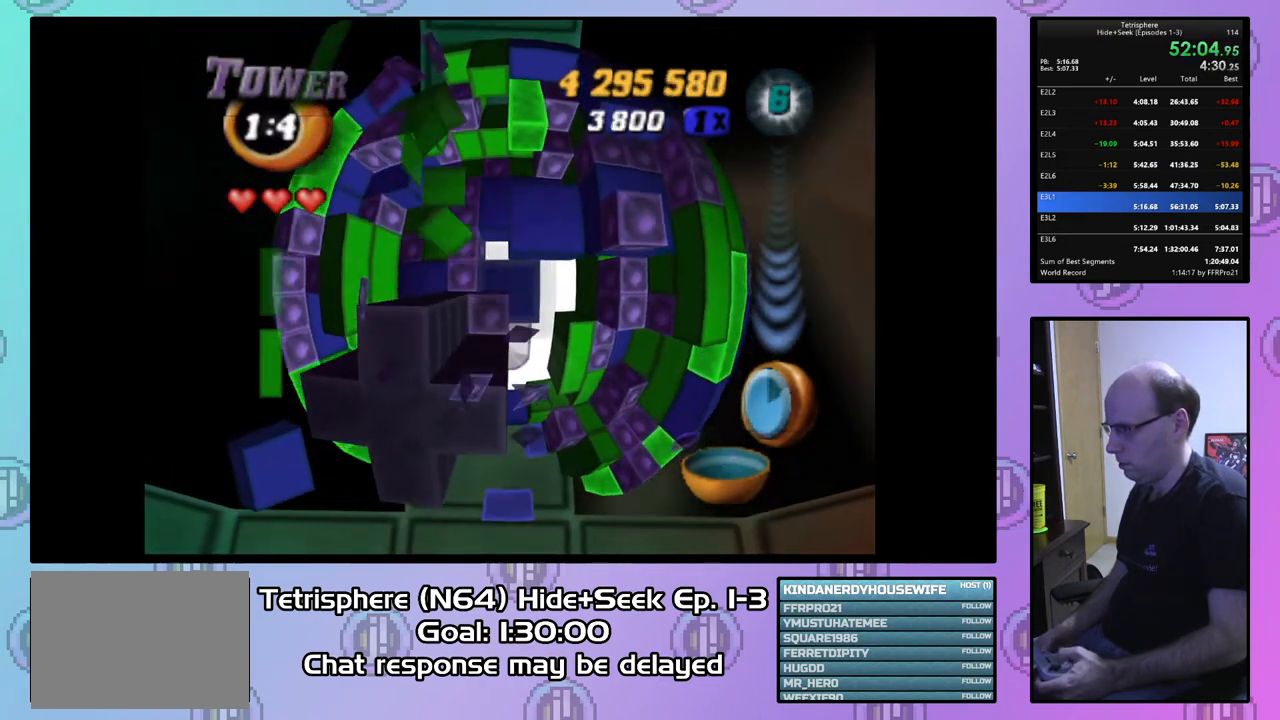
{"buttons": ["CIRCLE"], "right_stick": "center", "events": [[33, "DPAD_RIGHT", "up"], [367, "SQUARE", "up"], [467, "CIRCLE", "down"]]}
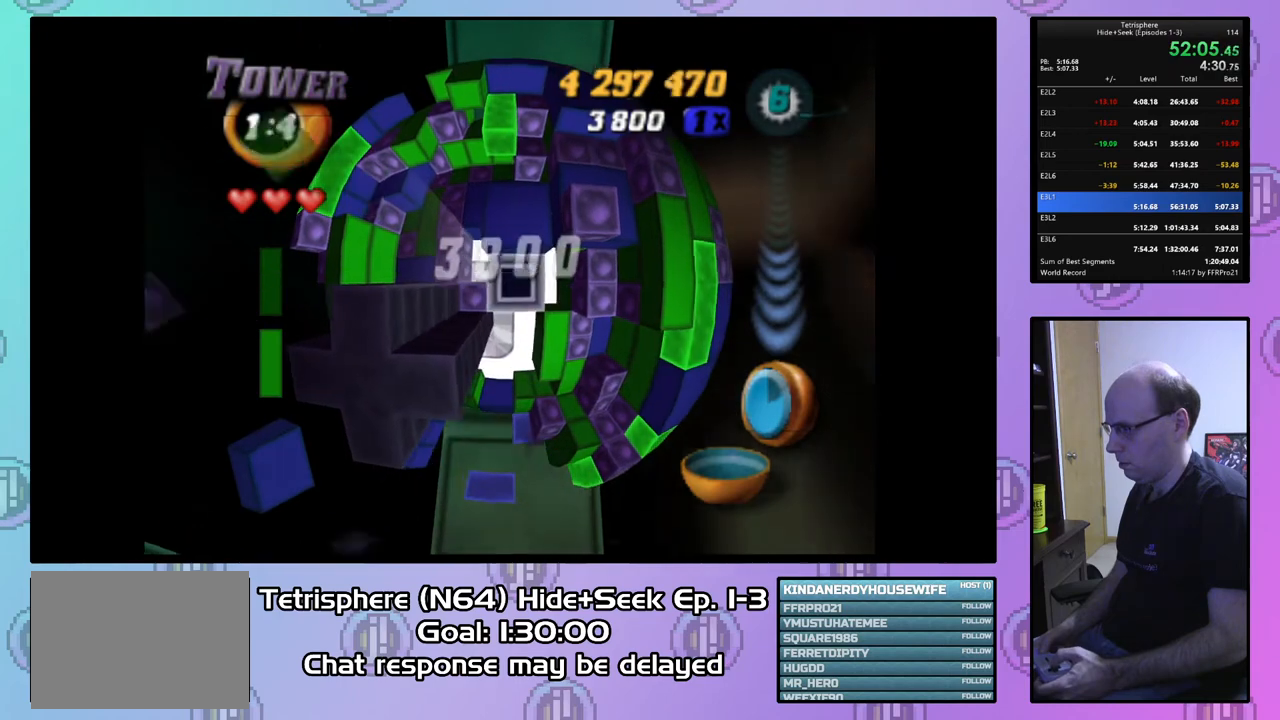
{"buttons": ["DPAD_LEFT"], "right_stick": "center", "events": [[100, "CIRCLE", "up"], [100, "DPAD_LEFT", "down"], [200, "DPAD_LEFT", "up"], [267, "DPAD_LEFT", "down"], [367, "DPAD_LEFT", "up"], [433, "DPAD_LEFT", "down"]]}
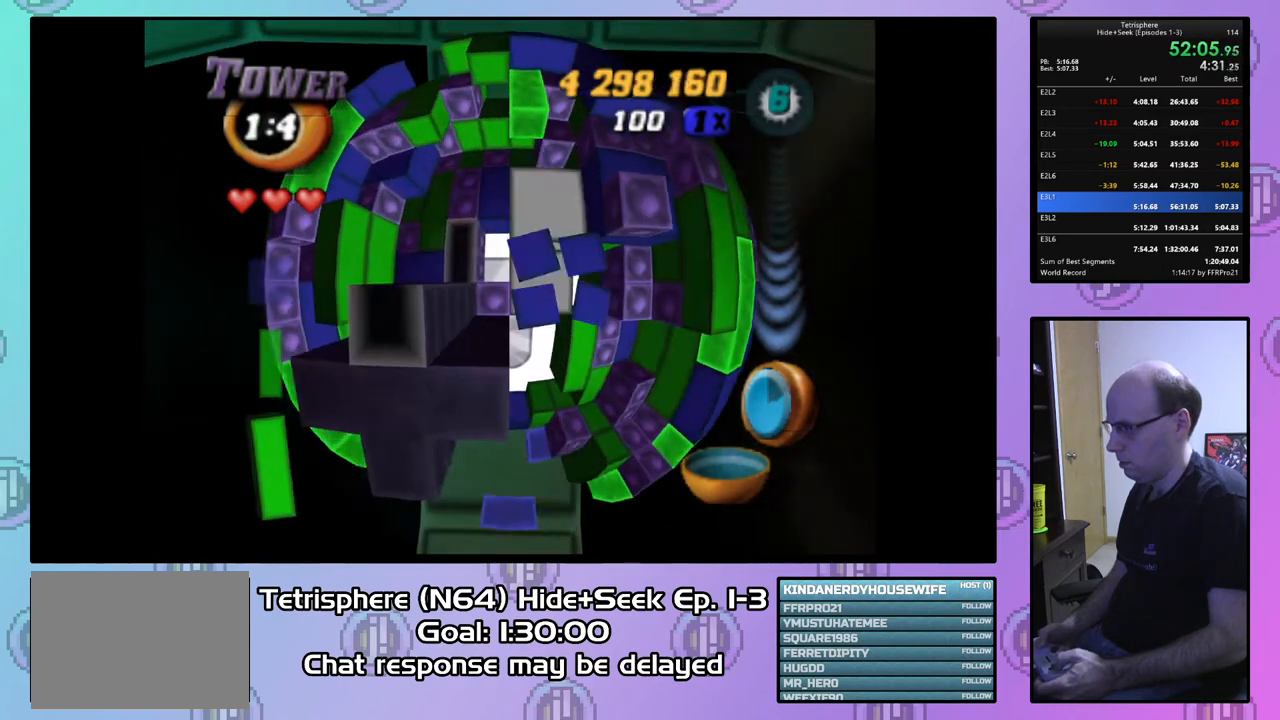
{"buttons": [], "right_stick": "center", "events": [[33, "DPAD_LEFT", "up"], [167, "DPAD_UP", "down"], [267, "DPAD_UP", "up"], [333, "DPAD_UP", "down"], [433, "DPAD_UP", "up"]]}
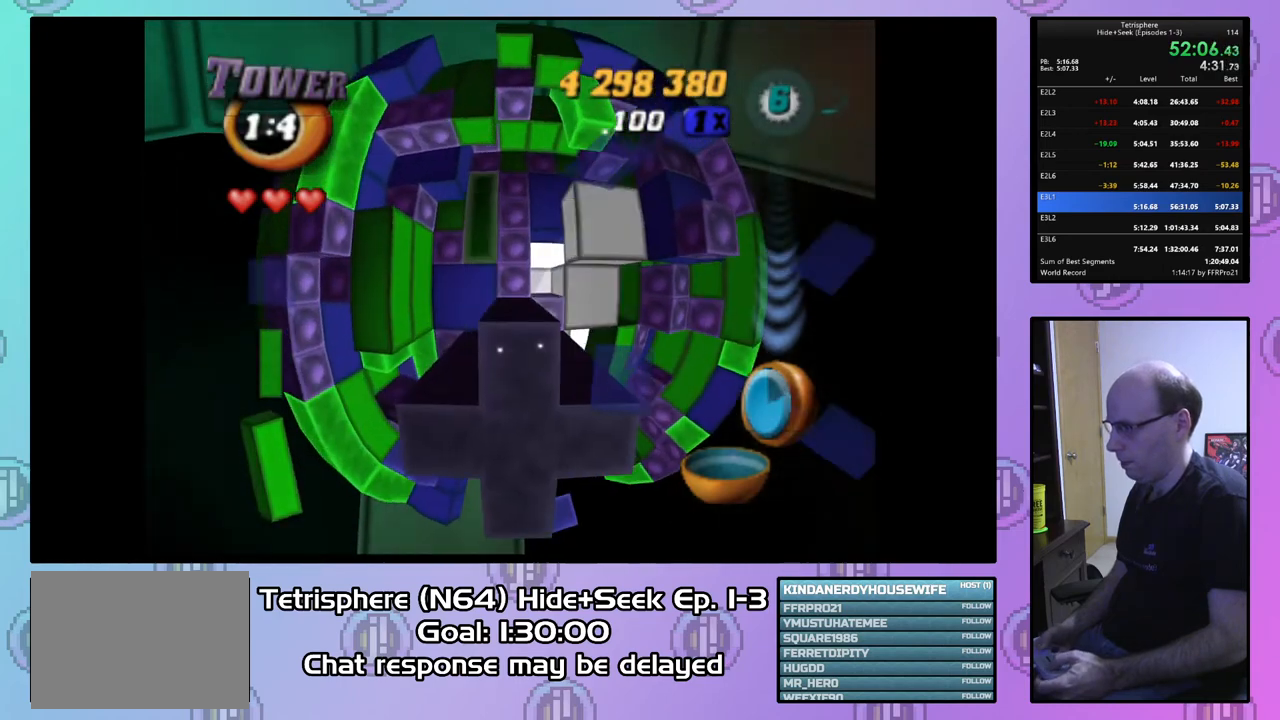
{"buttons": [], "right_stick": "center", "events": [[33, "DPAD_RIGHT", "down"], [133, "DPAD_RIGHT", "up"], [167, "SQUARE", "down"], [267, "SQUARE", "up"], [367, "DPAD_LEFT", "down"], [467, "DPAD_LEFT", "up"]]}
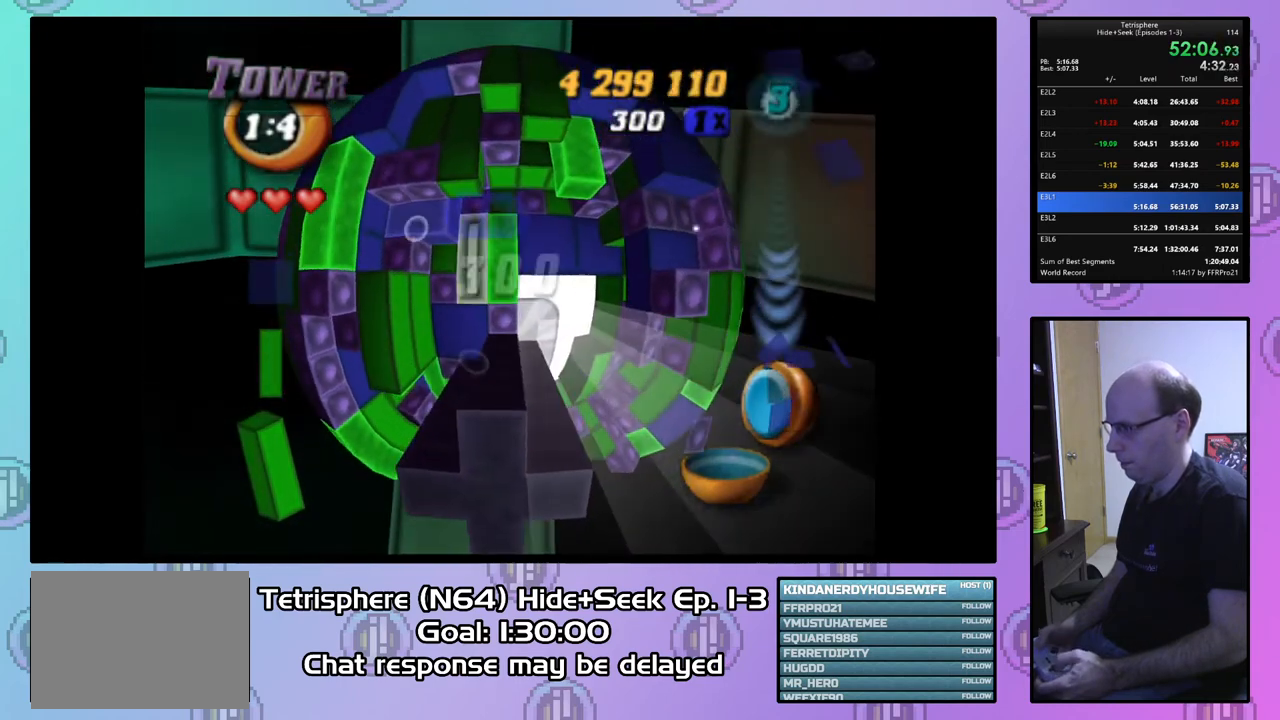
{"buttons": ["SQUARE", "DPAD_DOWN"], "right_stick": "center", "events": [[100, "DPAD_LEFT", "down"], [233, "DPAD_LEFT", "up"], [300, "DPAD_UP", "down"], [367, "SQUARE", "down"], [400, "DPAD_UP", "up"], [500, "DPAD_DOWN", "down"]]}
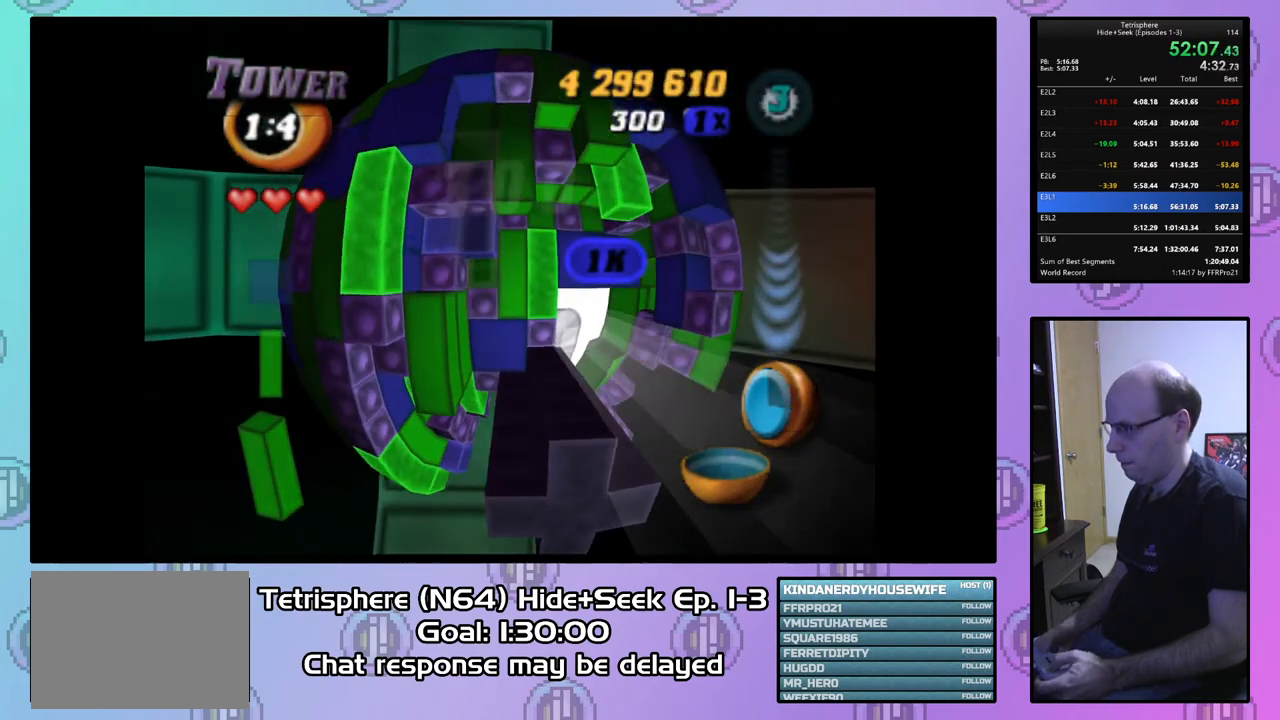
{"buttons": [], "right_stick": "center", "events": [[100, "DPAD_DOWN", "up"], [233, "SQUARE", "up"], [267, "DPAD_RIGHT", "down"], [367, "DPAD_RIGHT", "up"], [433, "CIRCLE", "down"], [500, "CIRCLE", "up"]]}
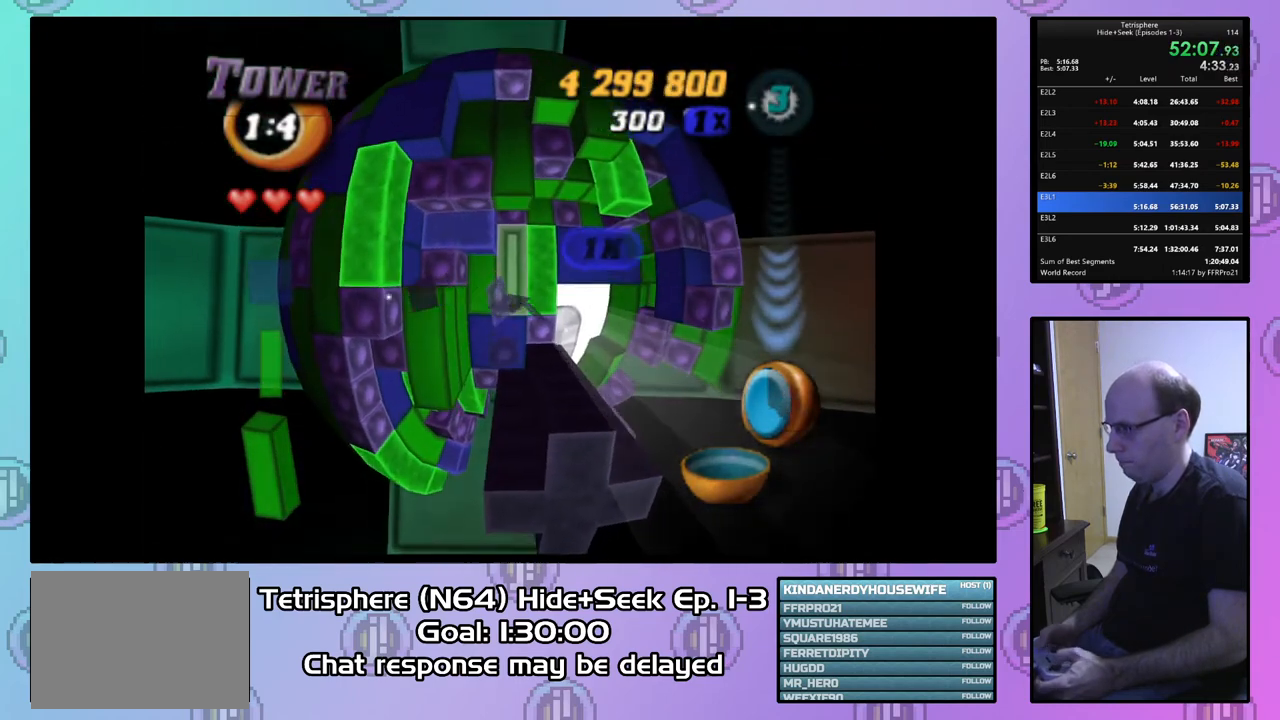
{"buttons": [], "right_stick": "center", "events": [[167, "DPAD_DOWN", "down"], [267, "DPAD_DOWN", "up"], [333, "DPAD_DOWN", "down"], [433, "DPAD_DOWN", "up"]]}
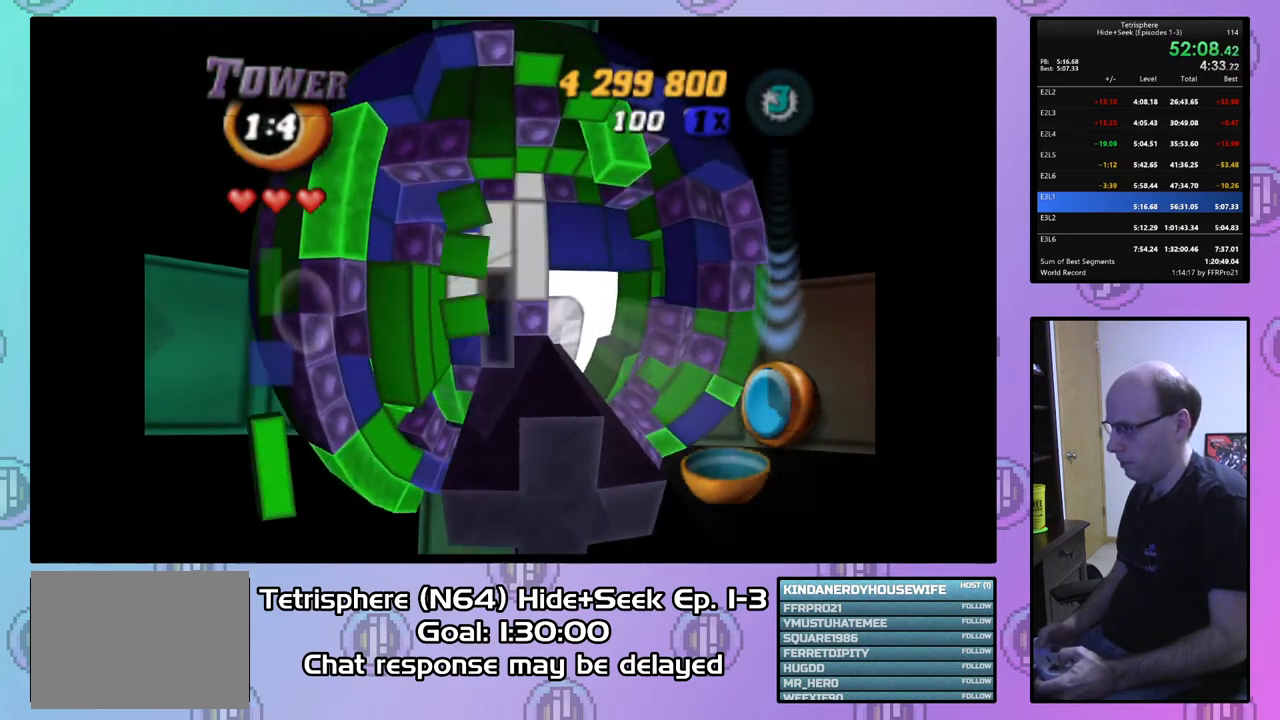
{"buttons": ["DPAD_DOWN"], "right_stick": "center", "events": [[33, "DPAD_LEFT", "down"], [100, "DPAD_LEFT", "up"], [267, "DPAD_DOWN", "down"]]}
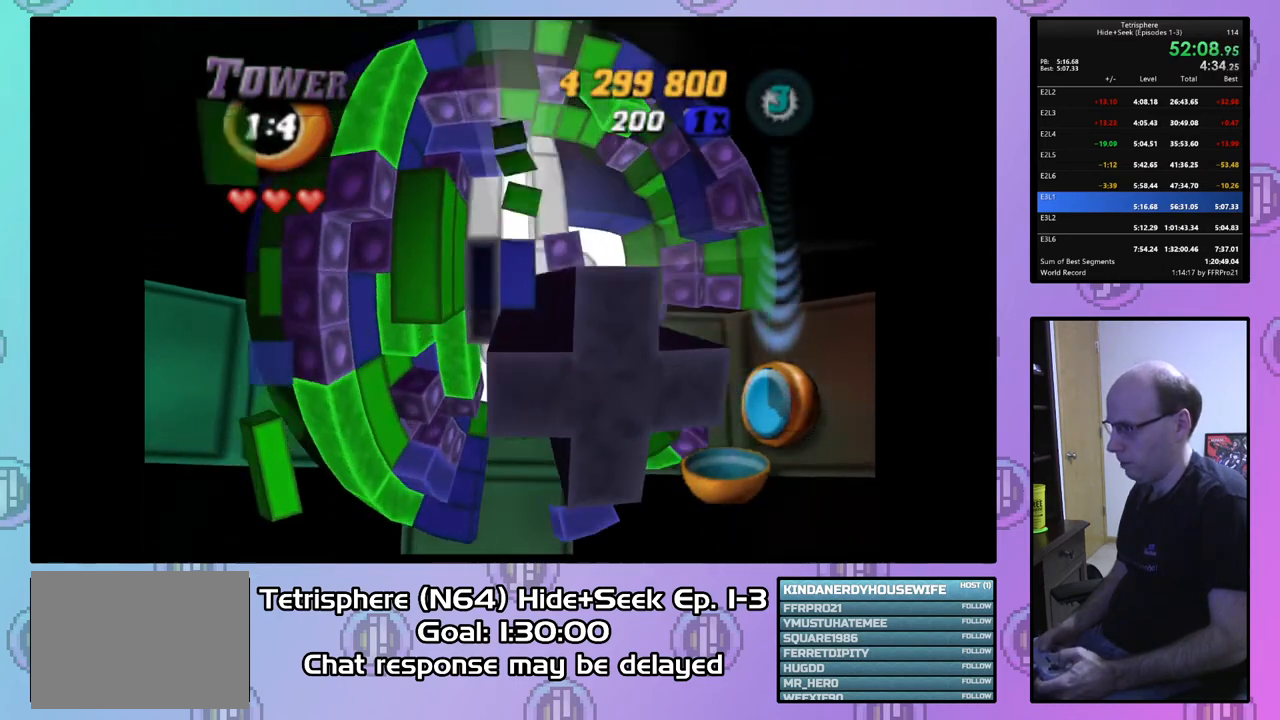
{"buttons": [], "right_stick": "center", "events": [[300, "DPAD_DOWN", "up"]]}
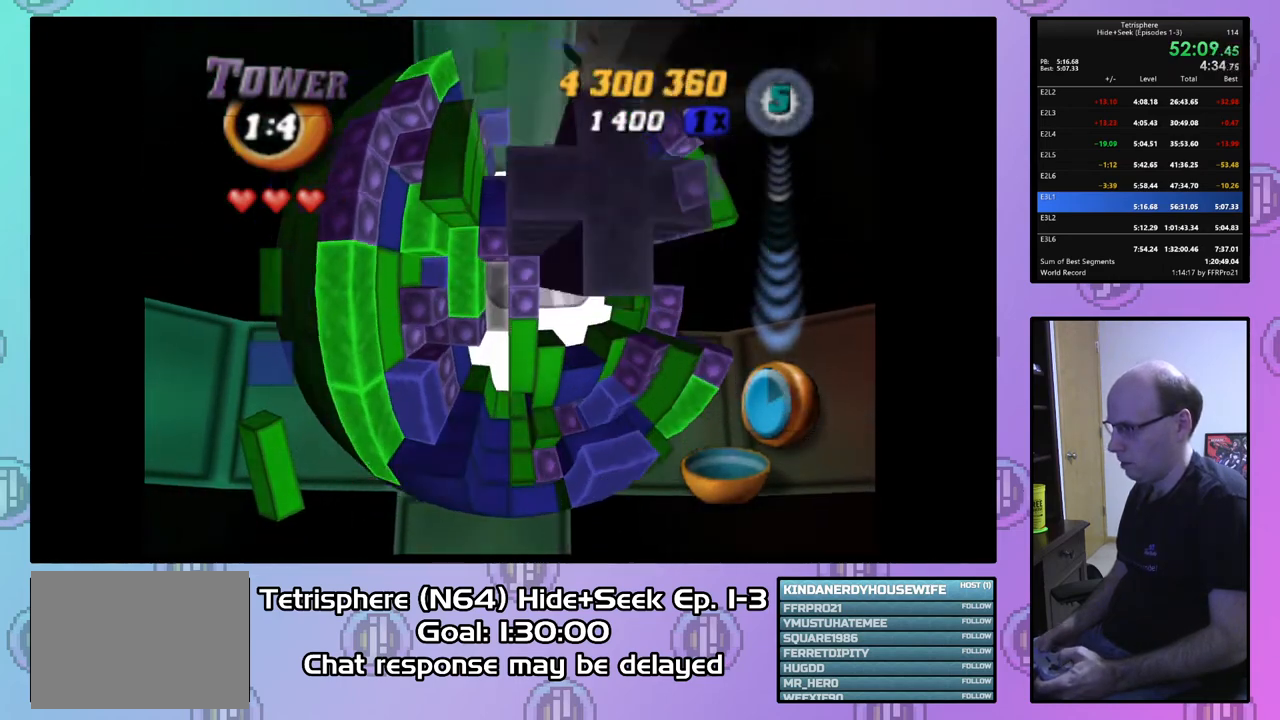
{"buttons": ["DPAD_DOWN"], "right_stick": "center", "events": [[133, "DPAD_RIGHT", "down"], [233, "DPAD_RIGHT", "up"], [300, "DPAD_DOWN", "down"], [400, "DPAD_DOWN", "up"], [467, "DPAD_DOWN", "down"]]}
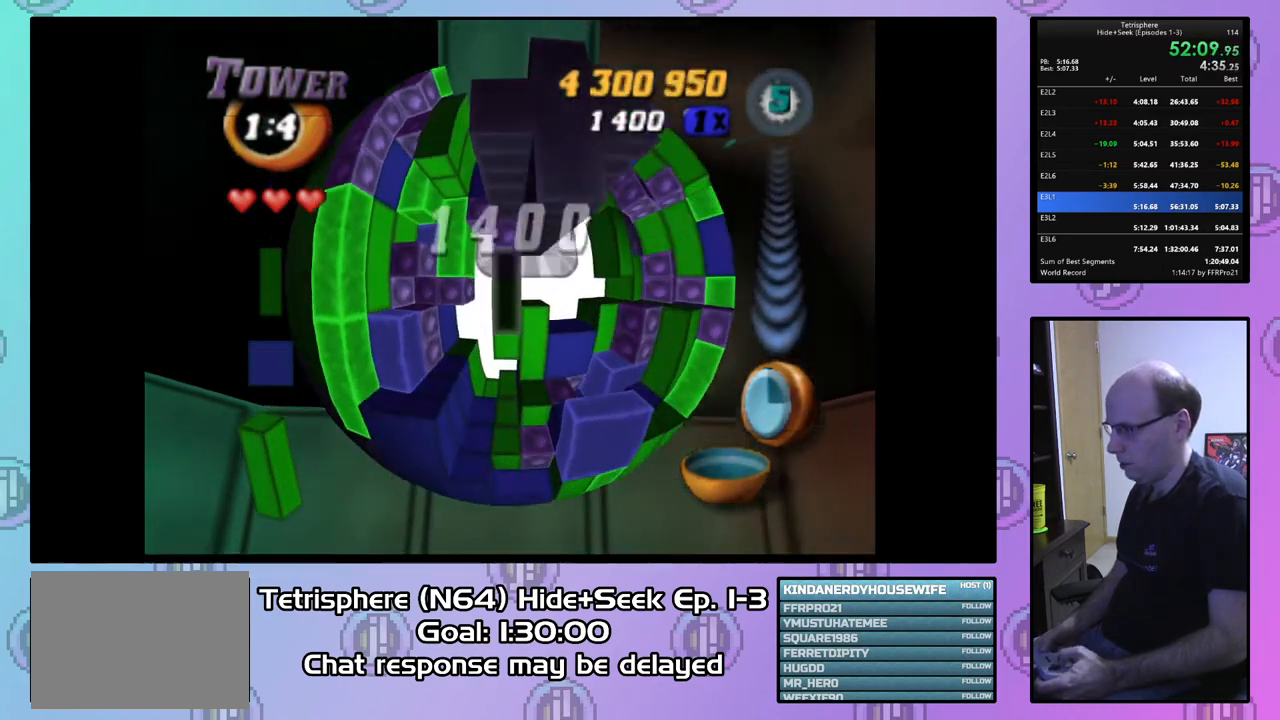
{"buttons": ["SQUARE", "DPAD_LEFT"], "right_stick": "center", "events": [[67, "DPAD_DOWN", "up"], [67, "SQUARE", "down"], [167, "DPAD_UP", "down"], [267, "DPAD_UP", "up"], [333, "DPAD_UP", "down"], [467, "DPAD_UP", "up"], [500, "DPAD_LEFT", "down"]]}
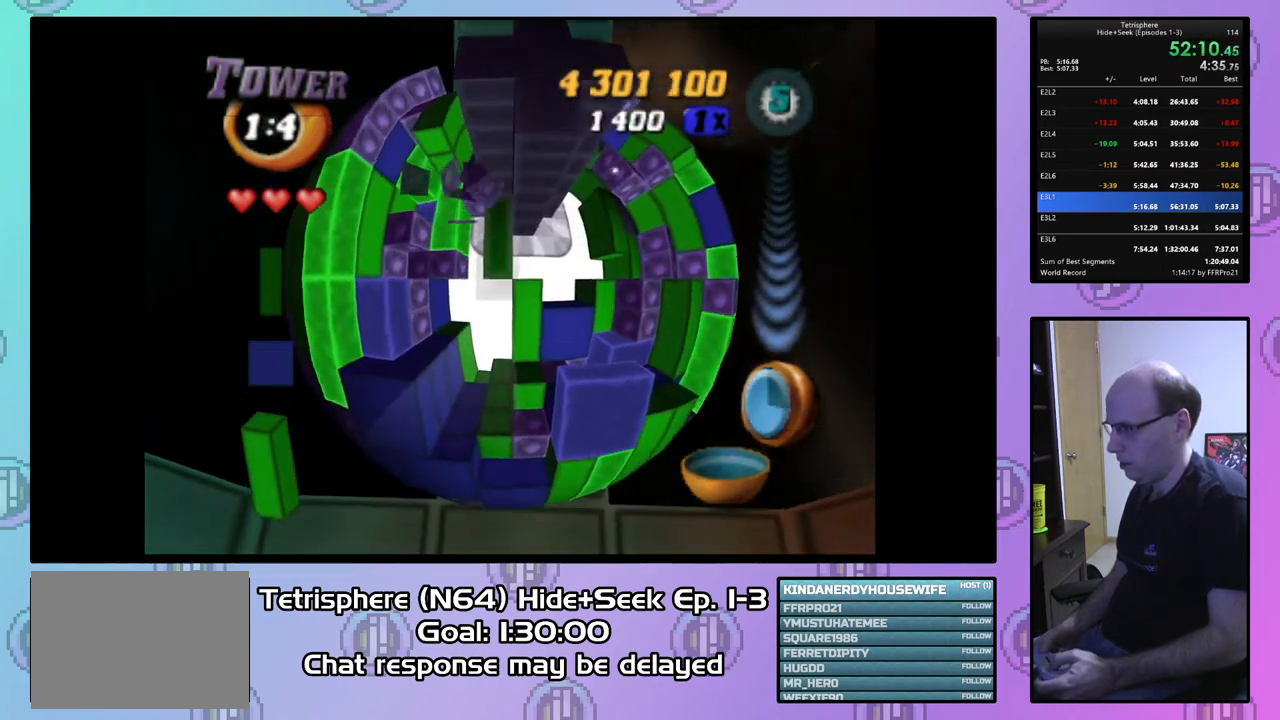
{"buttons": ["SQUARE"], "right_stick": "center", "events": [[133, "DPAD_LEFT", "up"], [133, "DPAD_UP", "down"], [267, "DPAD_UP", "up"], [367, "DPAD_DOWN", "down"], [467, "DPAD_DOWN", "up"]]}
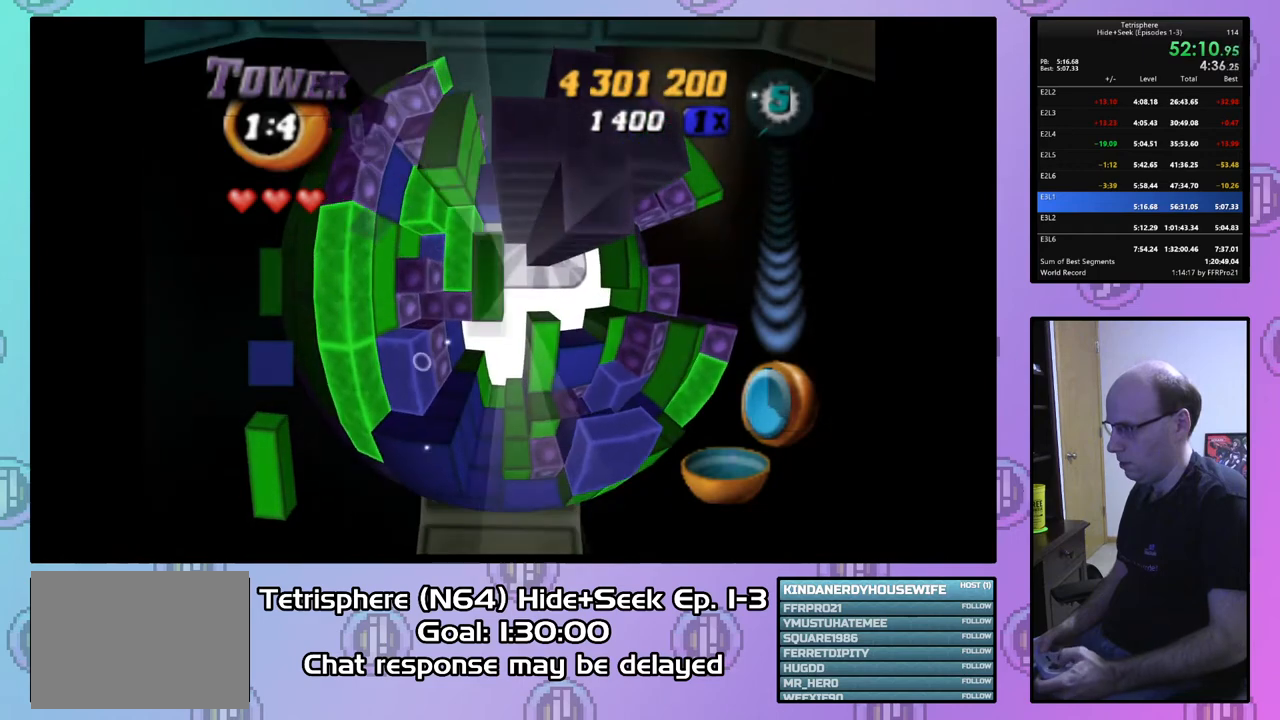
{"buttons": ["SQUARE"], "right_stick": "center", "events": [[200, "DPAD_DOWN", "down"], [300, "DPAD_DOWN", "up"], [367, "DPAD_DOWN", "down"], [467, "DPAD_DOWN", "up"]]}
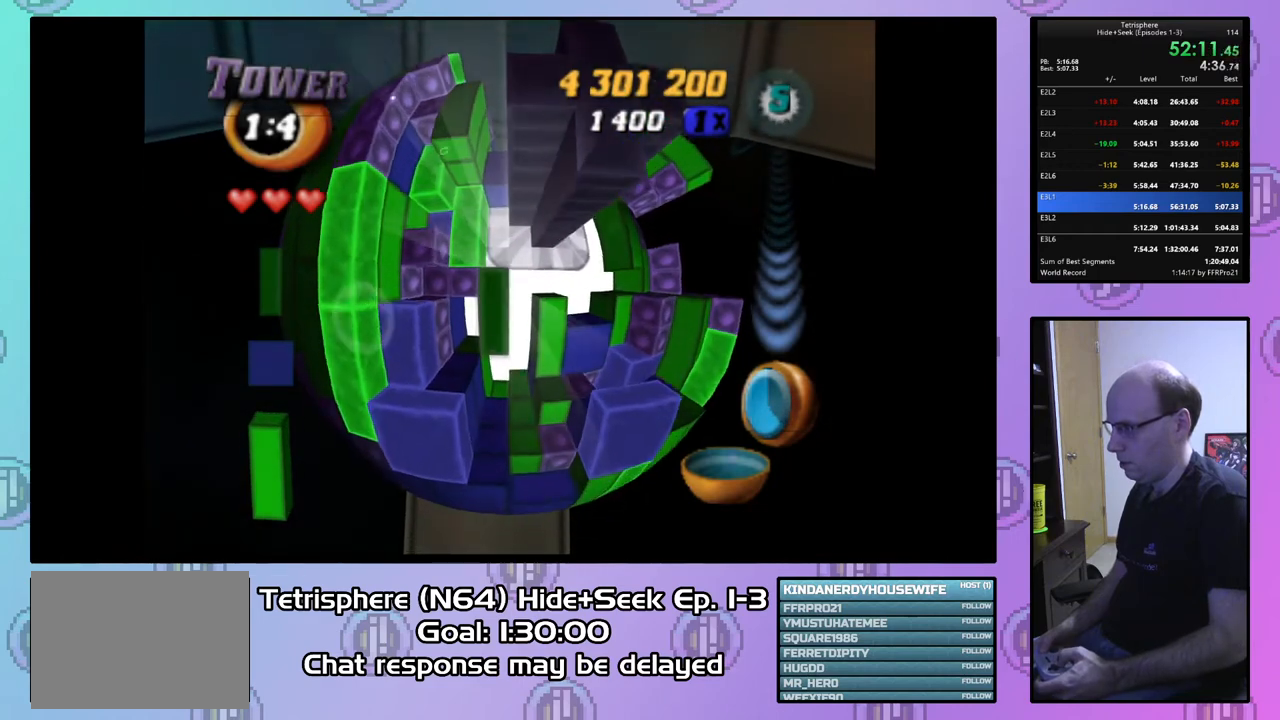
{"buttons": ["SQUARE"], "right_stick": "center", "events": [[33, "DPAD_DOWN", "down"], [133, "DPAD_DOWN", "up"], [200, "DPAD_RIGHT", "down"], [300, "DPAD_RIGHT", "up"]]}
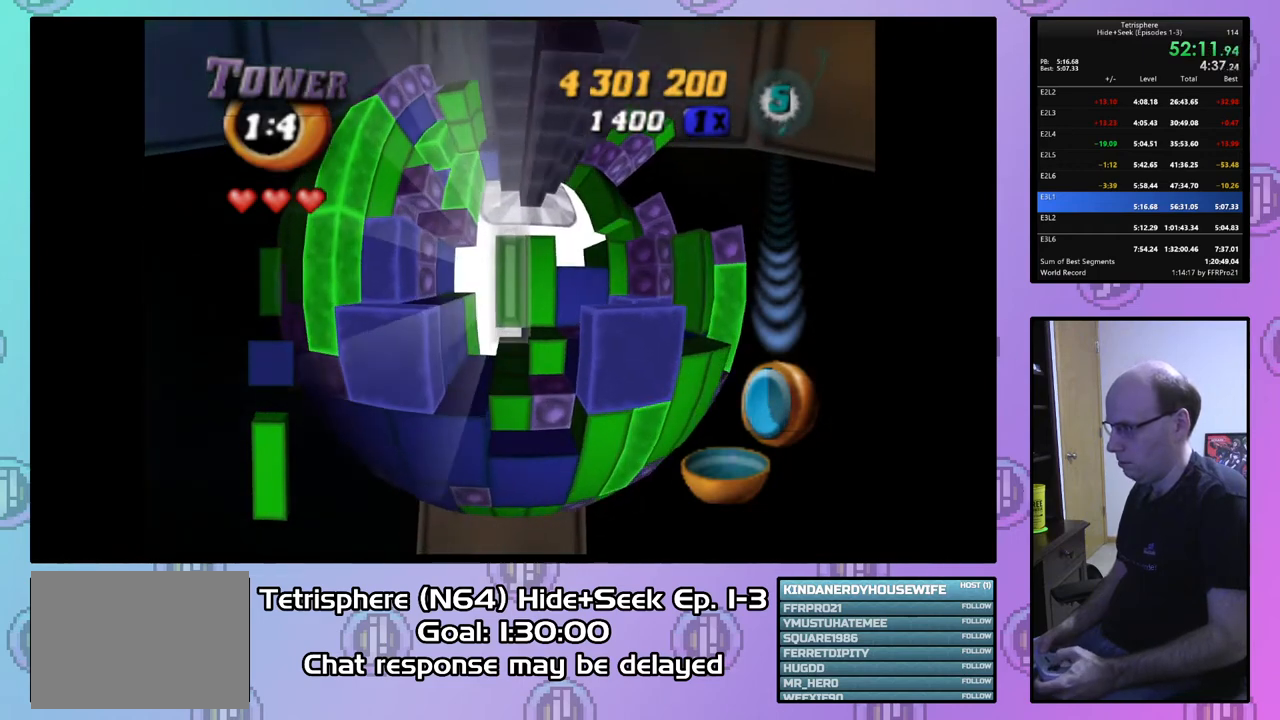
{"buttons": ["DPAD_UP", "DPAD_LEFT"], "right_stick": "center", "events": [[33, "SQUARE", "up"], [133, "CIRCLE", "down"], [200, "CIRCLE", "up"], [200, "DPAD_UP", "down"], [367, "DPAD_LEFT", "down"]]}
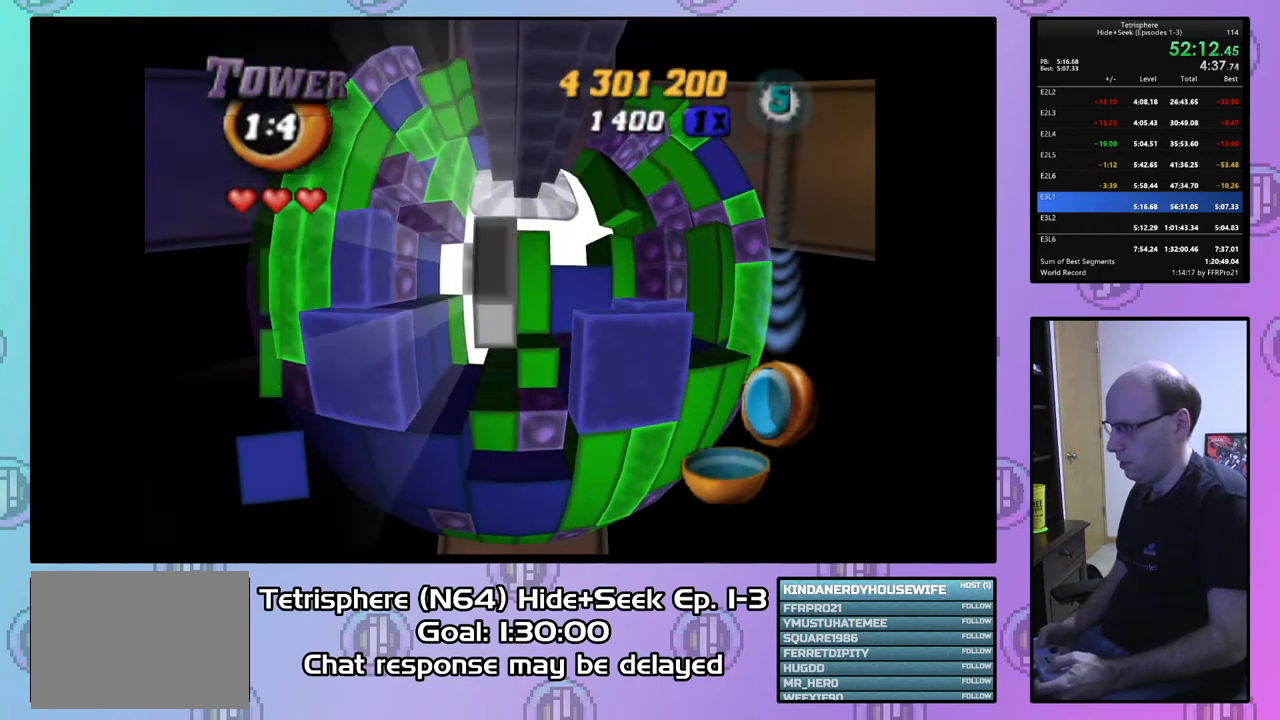
{"buttons": [], "right_stick": "center", "events": [[67, "DPAD_LEFT", "up"], [433, "DPAD_UP", "up"]]}
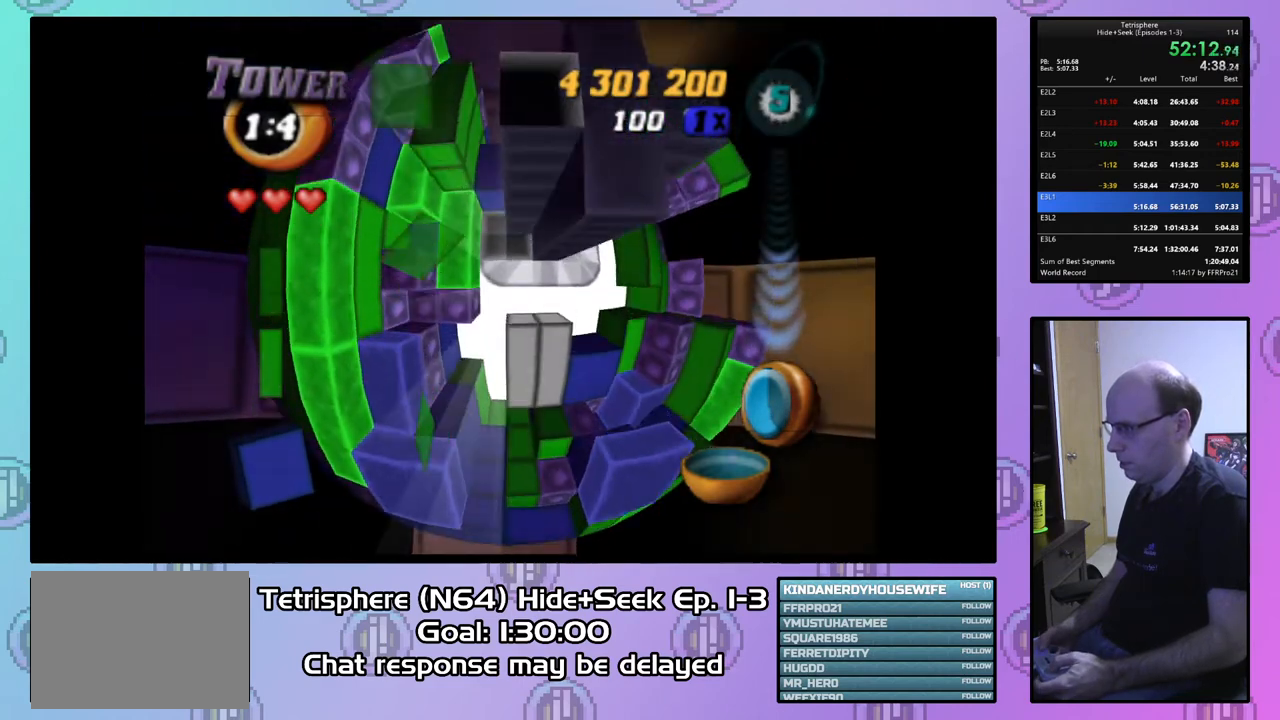
{"buttons": ["DPAD_DOWN"], "right_stick": "center", "events": [[67, "DPAD_UP", "down"], [200, "DPAD_UP", "up"], [267, "DPAD_UP", "down"], [333, "DPAD_UP", "up"], [500, "DPAD_DOWN", "down"]]}
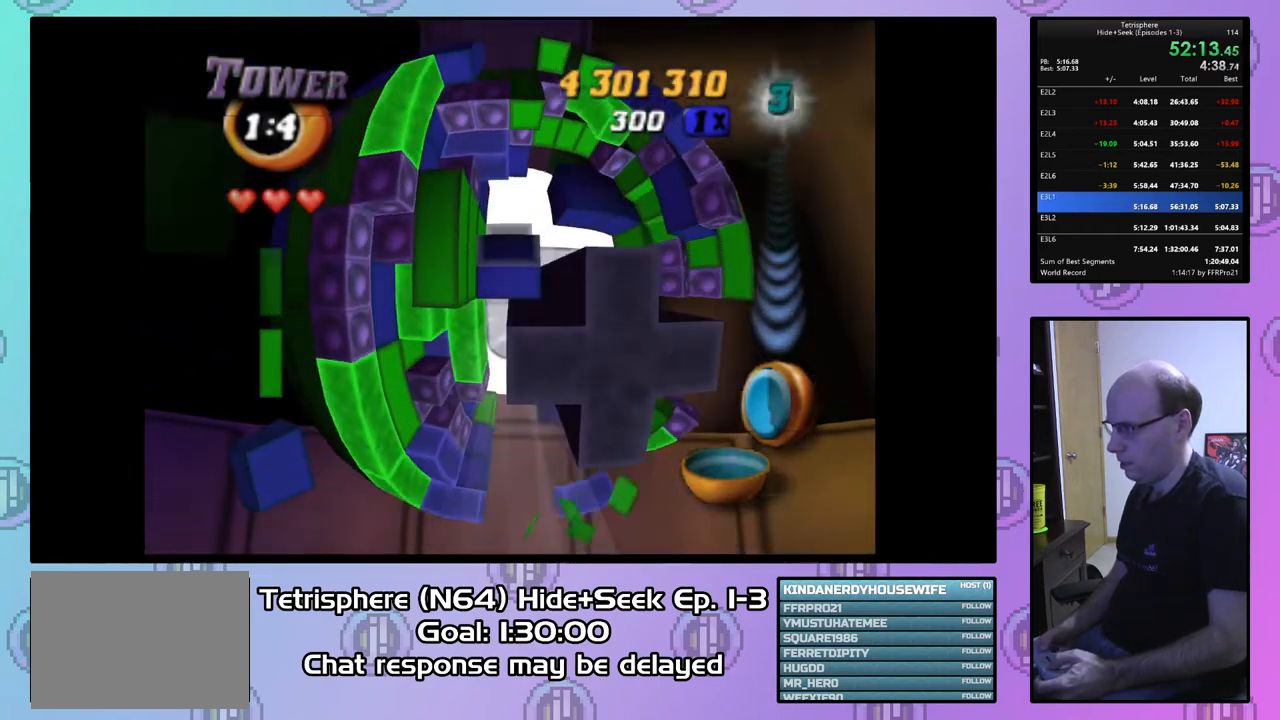
{"buttons": ["SQUARE", "DPAD_UP"], "right_stick": "center", "events": [[100, "DPAD_DOWN", "up"], [167, "SQUARE", "down"], [267, "DPAD_UP", "down"], [300, "DPAD_RIGHT", "down"], [400, "DPAD_RIGHT", "up"]]}
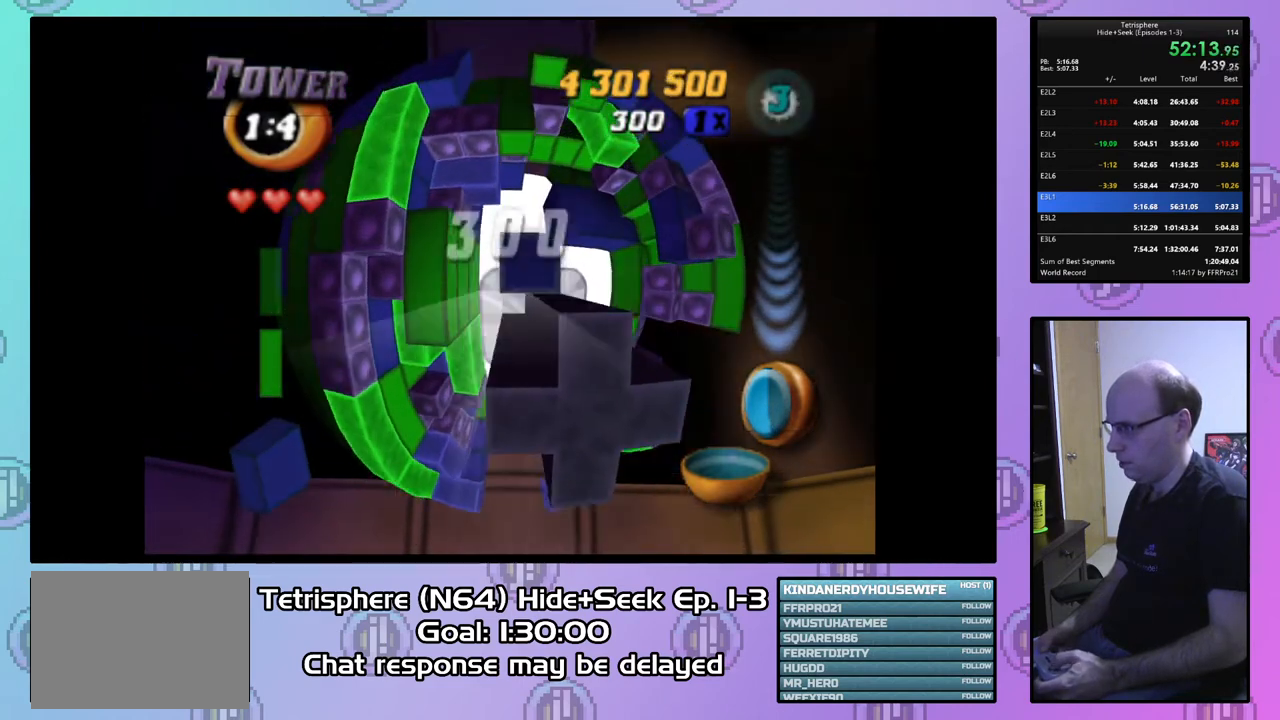
{"buttons": [], "right_stick": "center", "events": [[133, "DPAD_RIGHT", "down"], [200, "DPAD_RIGHT", "up"], [267, "DPAD_UP", "up"], [467, "SQUARE", "up"]]}
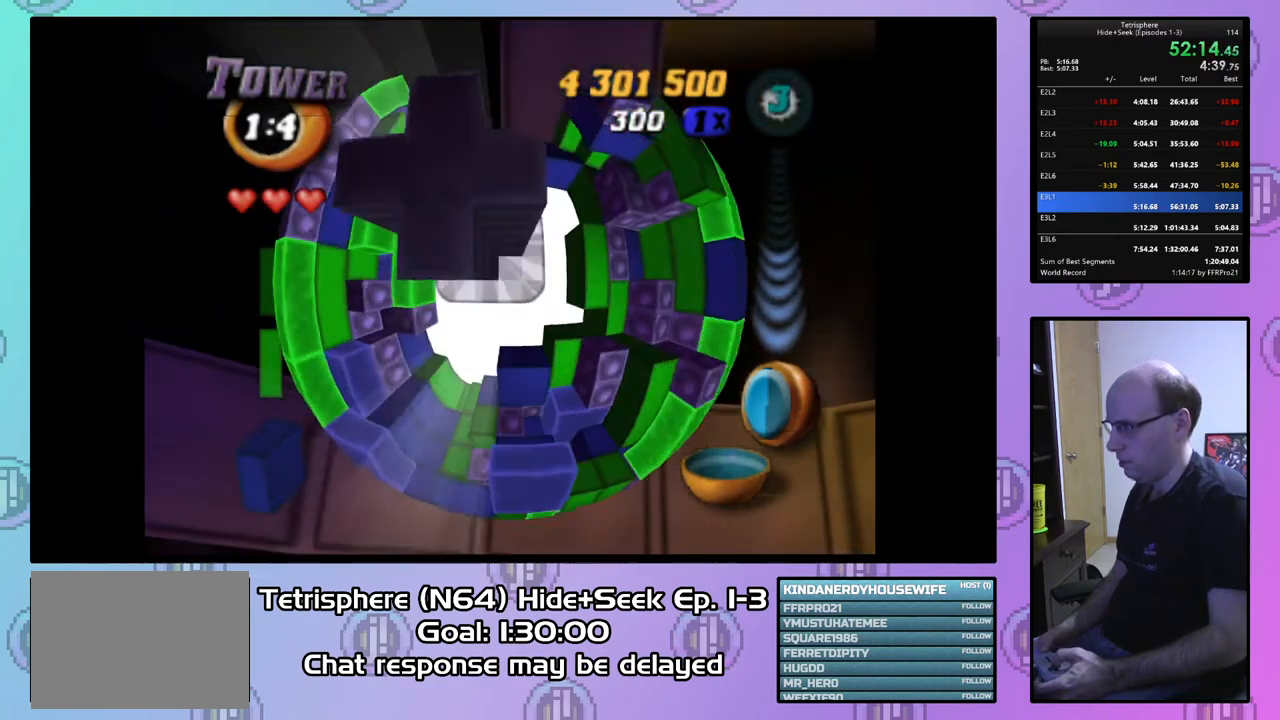
{"buttons": [], "right_stick": "center", "events": []}